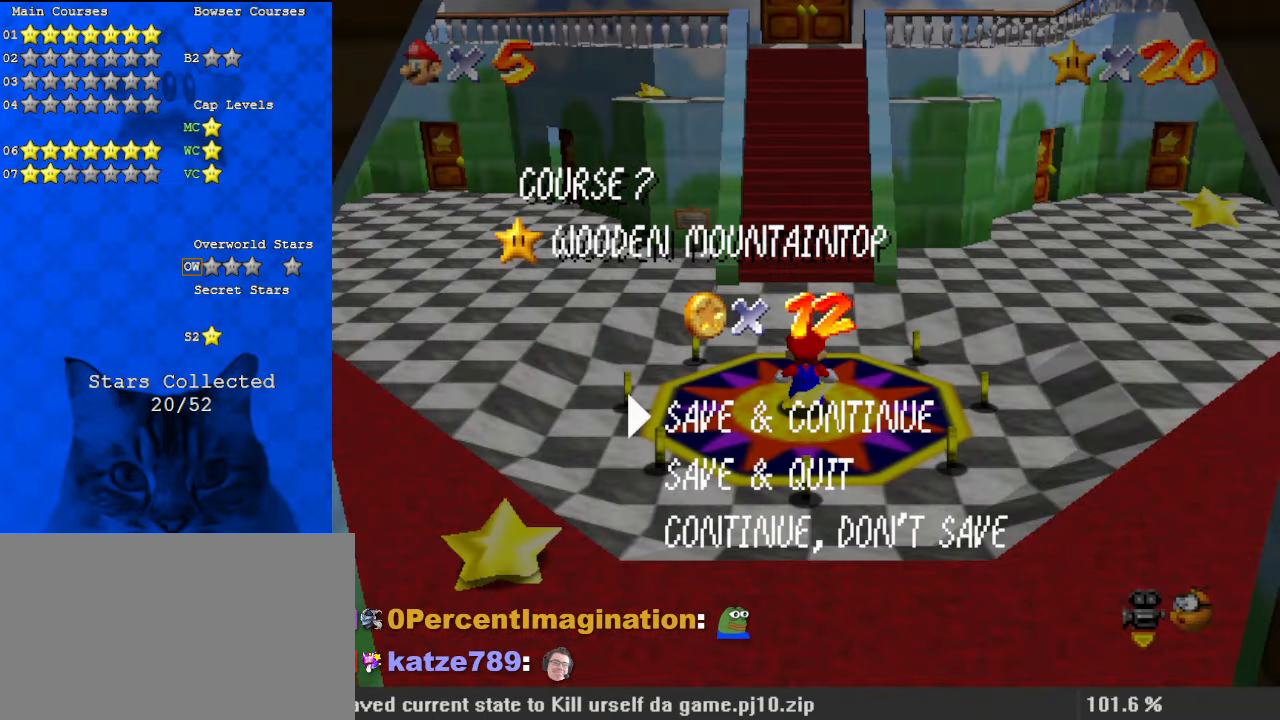
Gameplay with keyboard; each line is a JSON object with the keys held at the frame after it. "events" lists presses ("down") and releases ("up") of "a", "c", "ctrl", "d", "down", "left", "return", "right", "s", "shift", "up", "w", "x" and "y" between this image and that frame as [ms after this image, input, new state], when the widget could be followed in between. No other keys are recorded. Mouse input is not recorded.
{"keys": ["right", "up"], "events": [[233, "shift", "down"], [367, "up", "down"], [467, "shift", "up"], [500, "right", "down"]]}
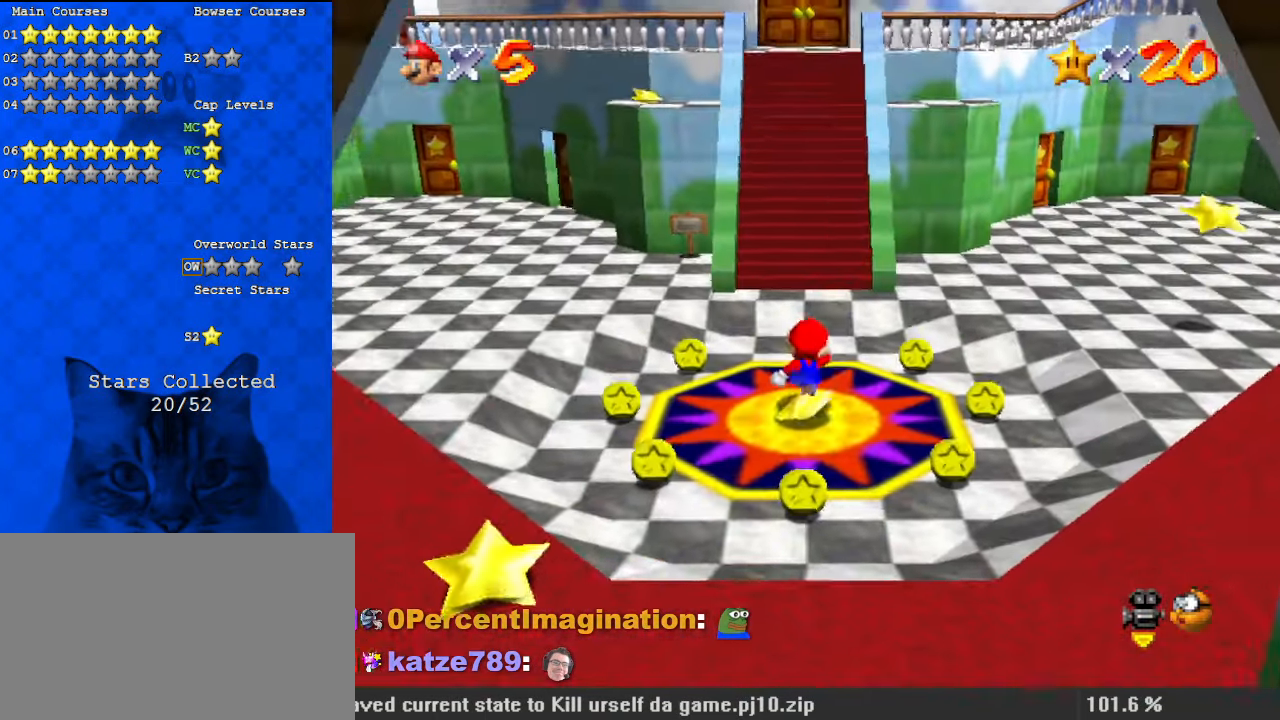
{"keys": ["right", "shift", "up", "y"], "events": [[167, "y", "down"], [200, "shift", "down"]]}
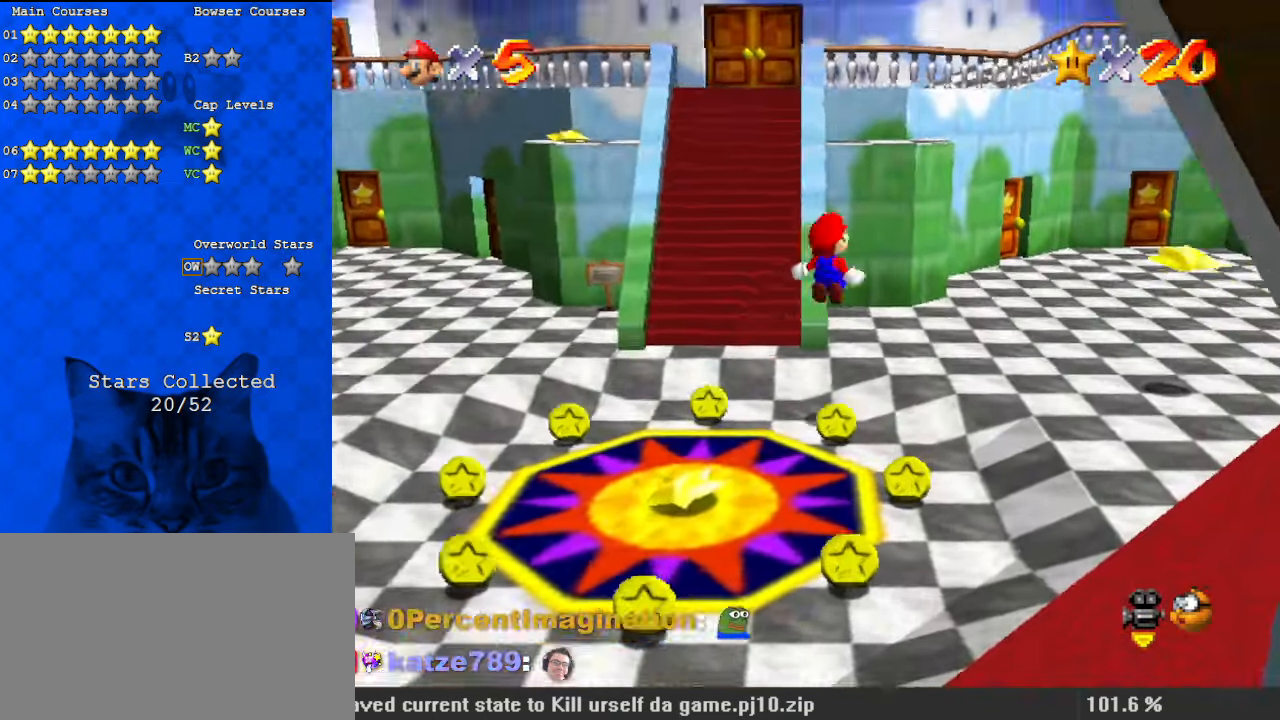
{"keys": ["right", "up"], "events": [[200, "y", "up"], [333, "shift", "up"]]}
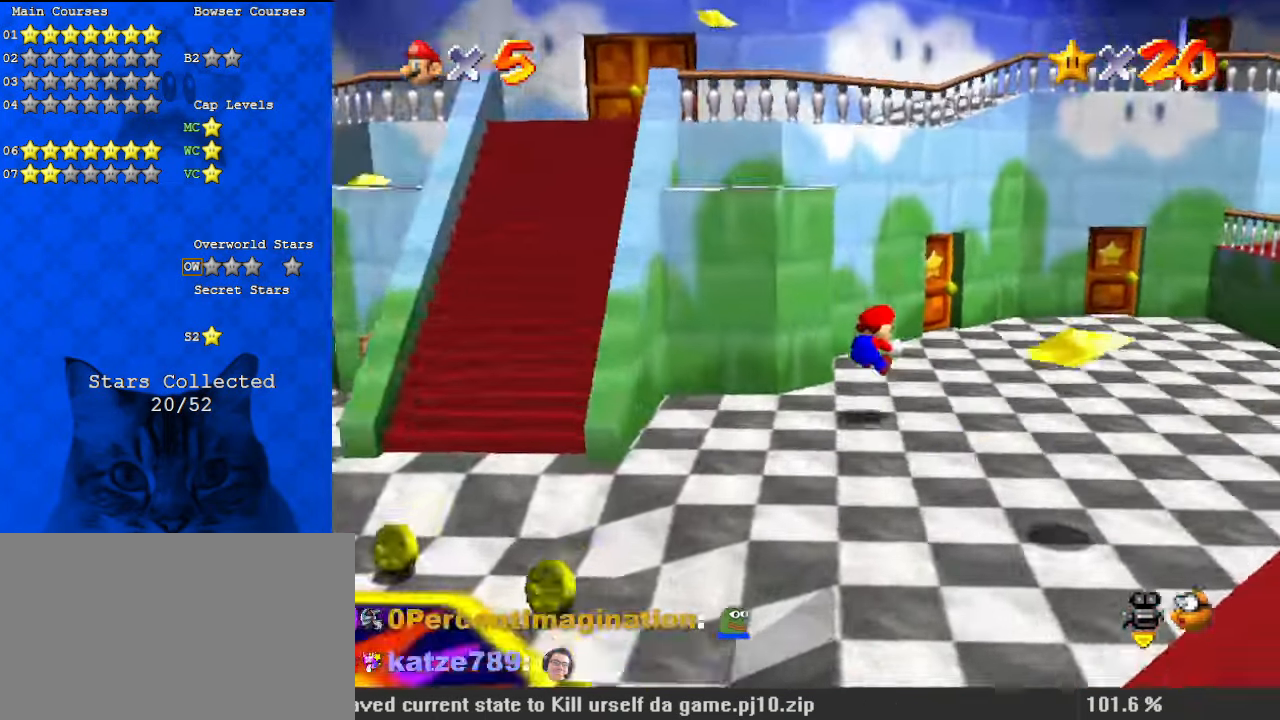
{"keys": ["up"], "events": [[67, "right", "up"]]}
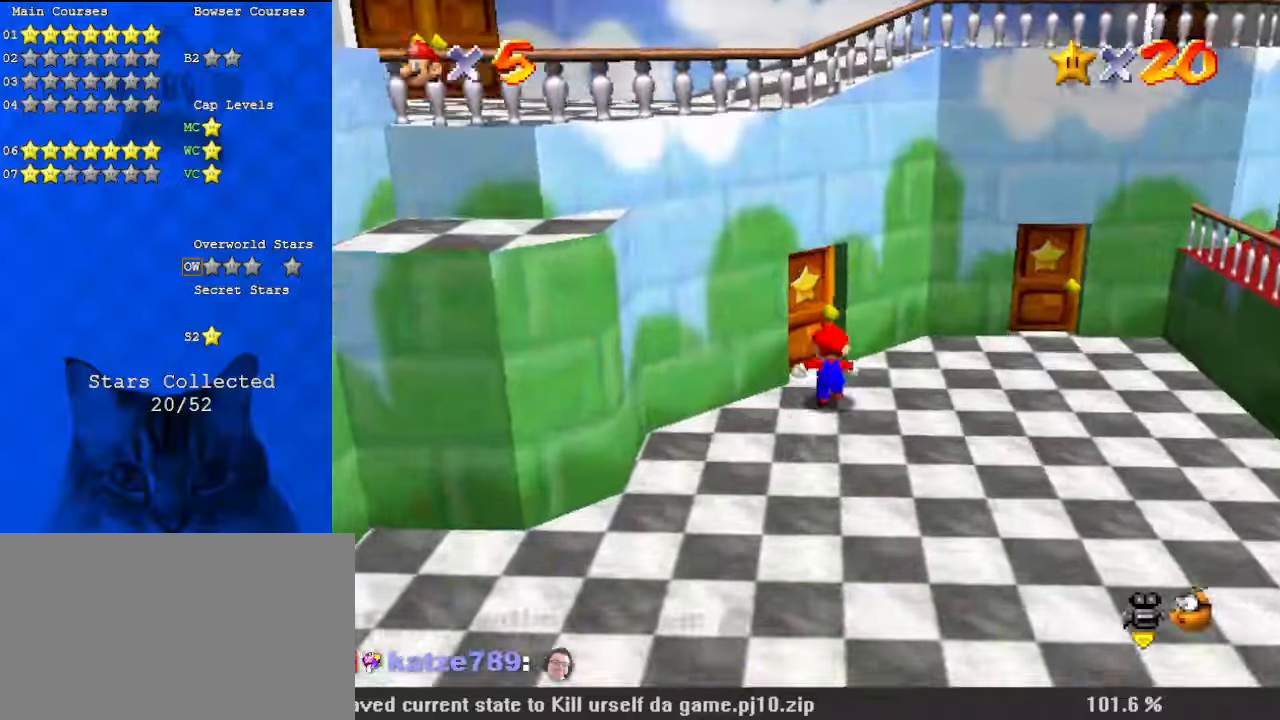
{"keys": ["up"], "events": [[33, "c", "down"], [167, "c", "up"], [233, "left", "down"], [400, "left", "up"]]}
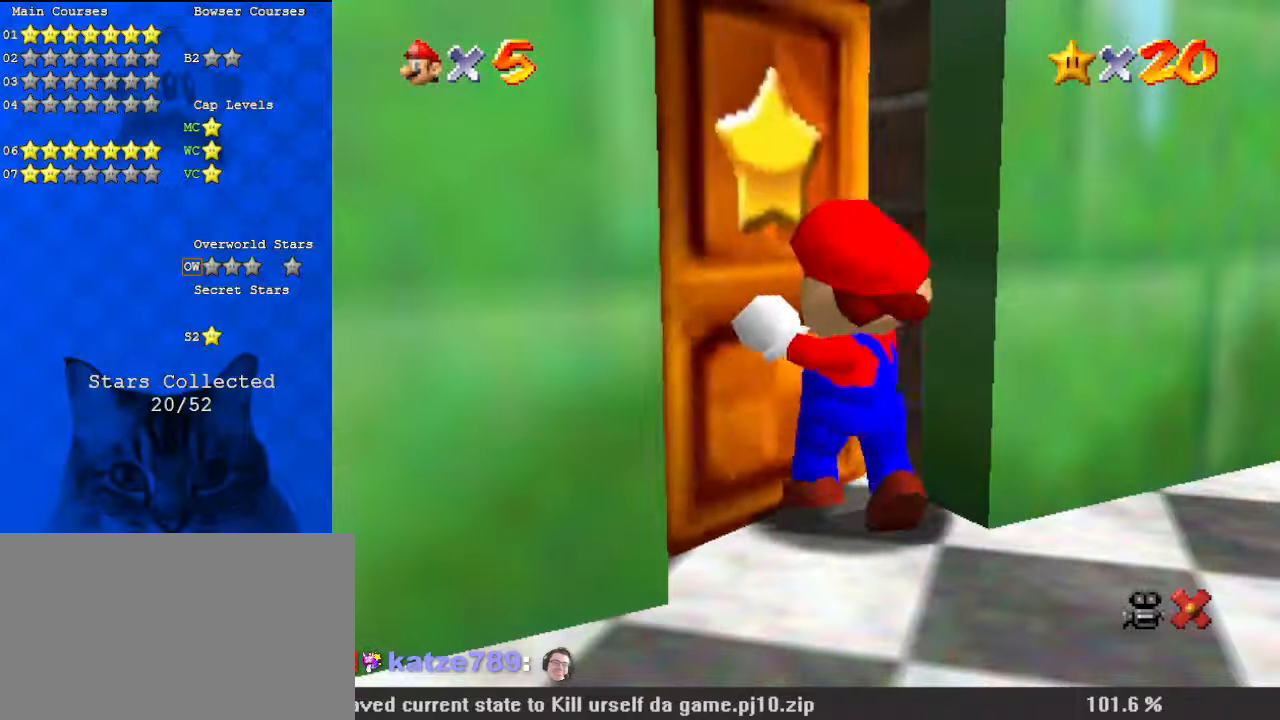
{"keys": ["up"], "events": []}
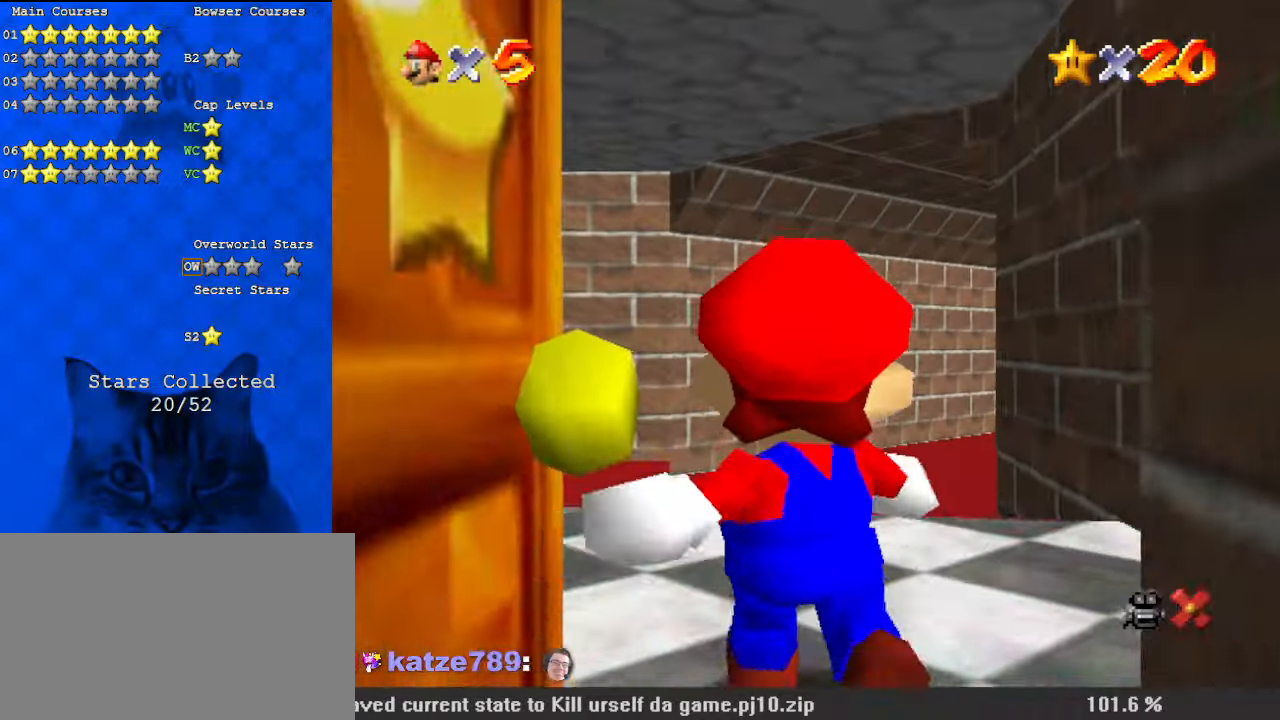
{"keys": ["up"], "events": []}
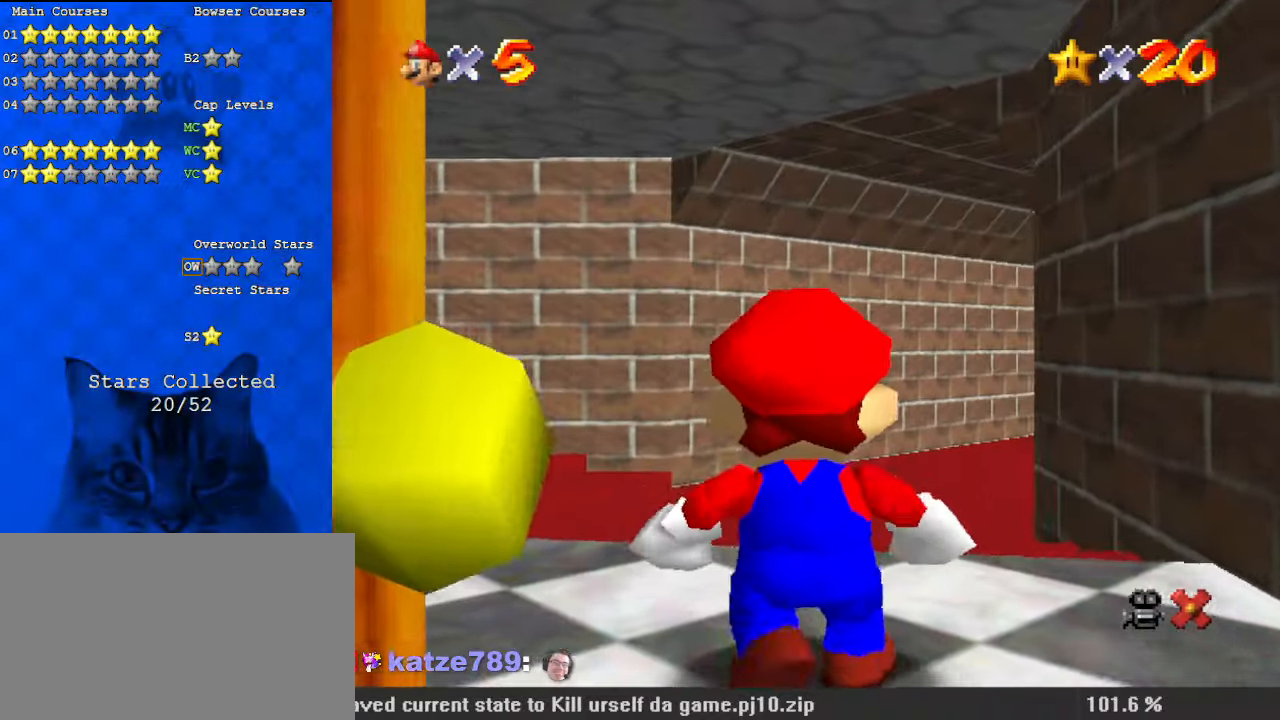
{"keys": ["right", "shift", "up"], "events": [[400, "right", "down"], [467, "shift", "down"]]}
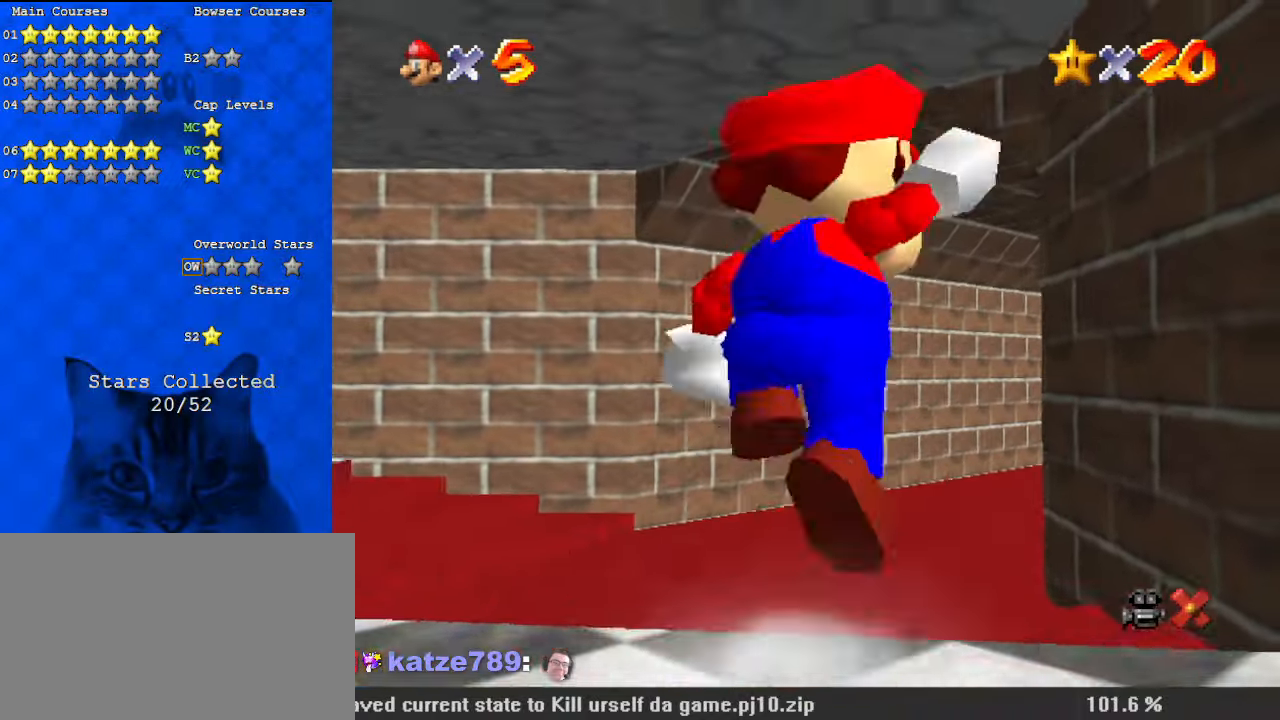
{"keys": ["up"], "events": [[33, "right", "up"], [133, "shift", "up"]]}
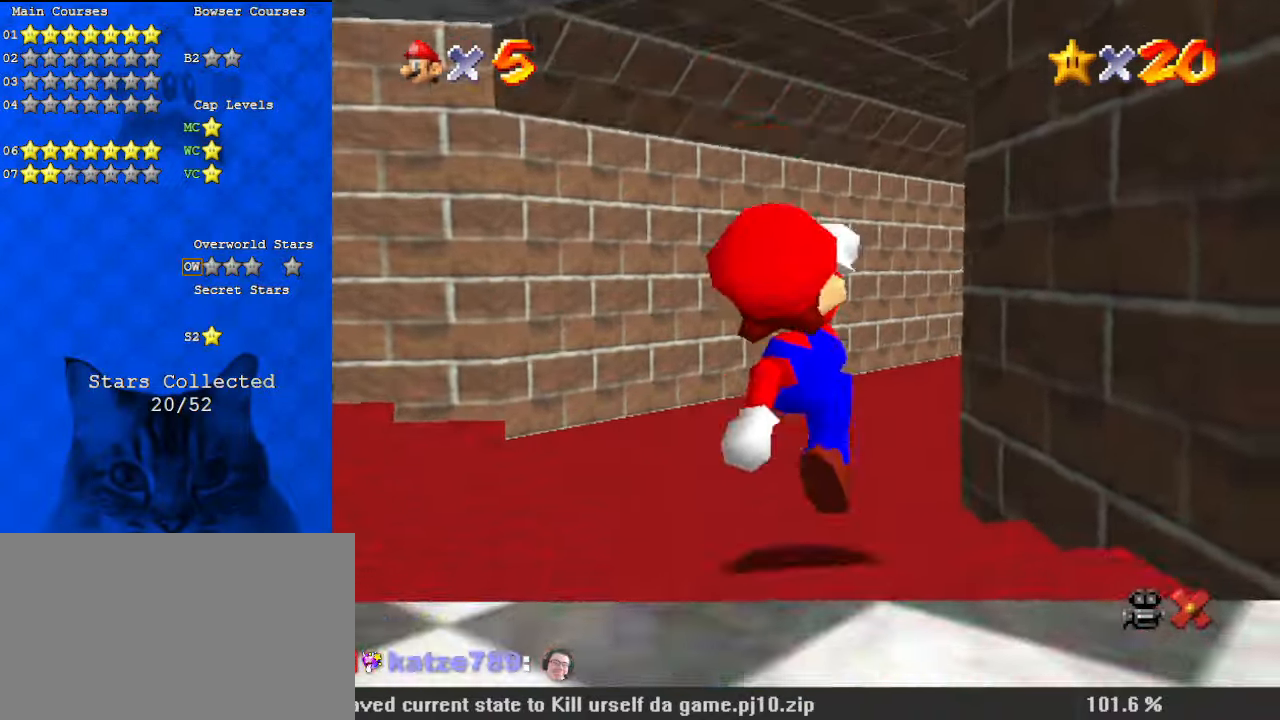
{"keys": ["up"], "events": [[67, "ctrl", "down"], [133, "shift", "down"], [267, "ctrl", "up"], [300, "shift", "up"]]}
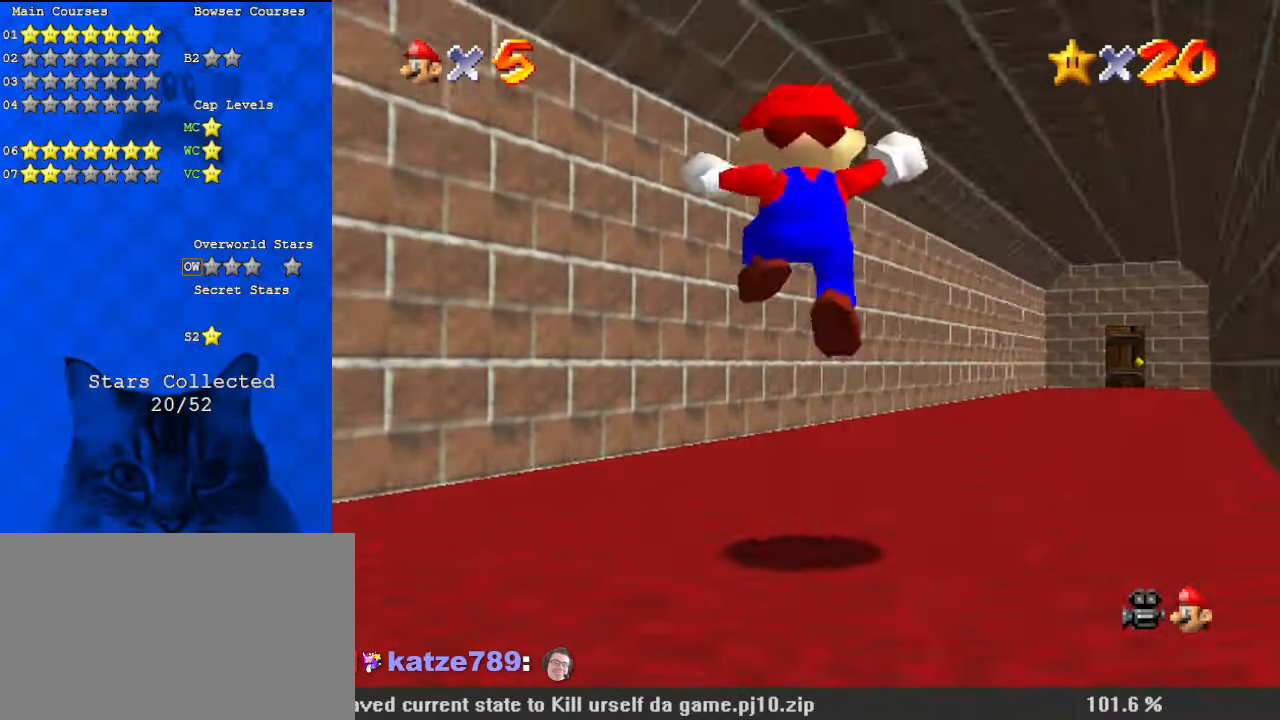
{"keys": ["up"], "events": [[233, "right", "down"], [333, "ctrl", "down"], [367, "right", "up"], [467, "ctrl", "up"]]}
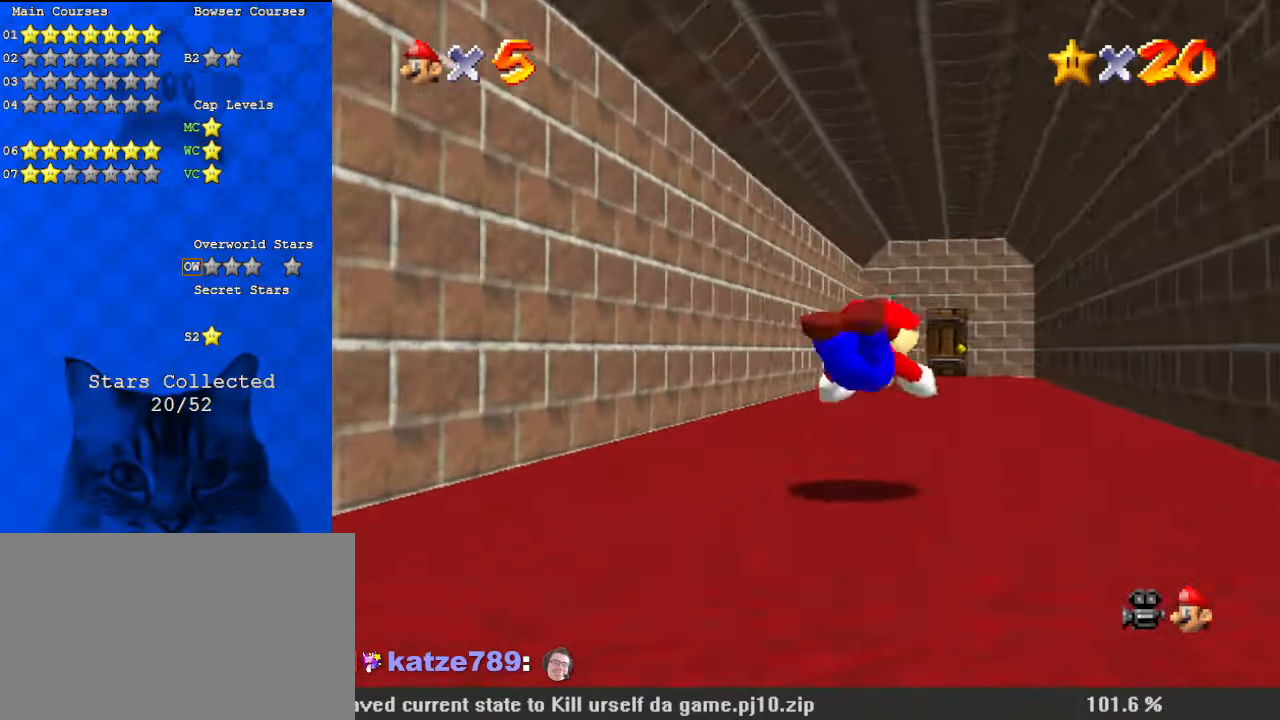
{"keys": ["left", "up"], "events": [[200, "shift", "down"], [233, "ctrl", "down"], [367, "ctrl", "up"], [433, "shift", "up"], [467, "left", "down"]]}
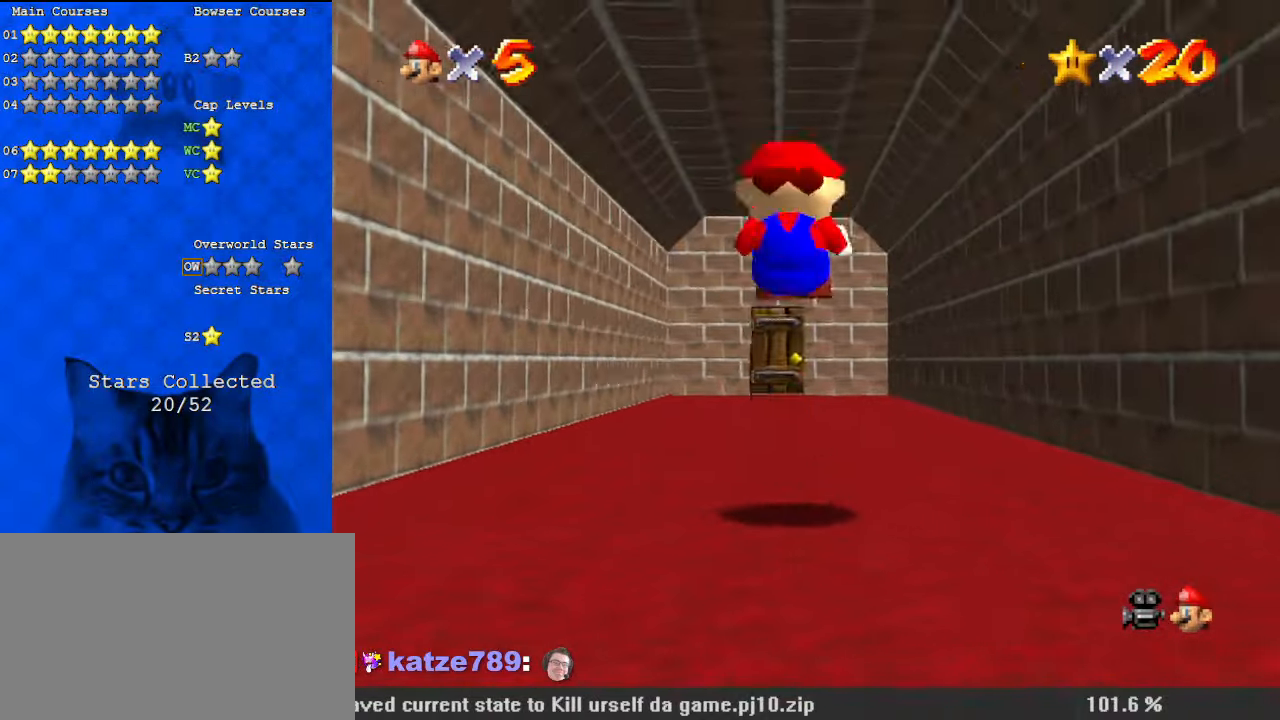
{"keys": ["up"], "events": [[200, "left", "up"], [267, "ctrl", "down"], [333, "ctrl", "up"]]}
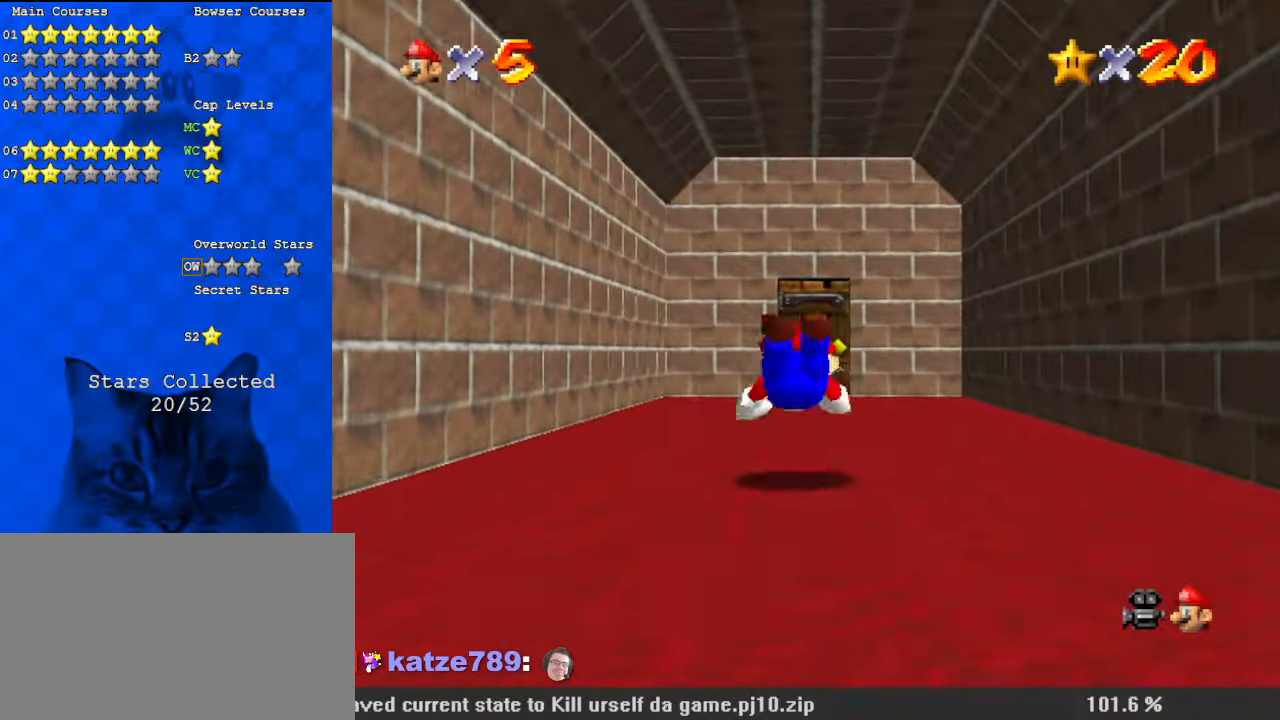
{"keys": ["up"], "events": [[133, "shift", "down"], [167, "ctrl", "down"], [300, "ctrl", "up"], [300, "shift", "up"]]}
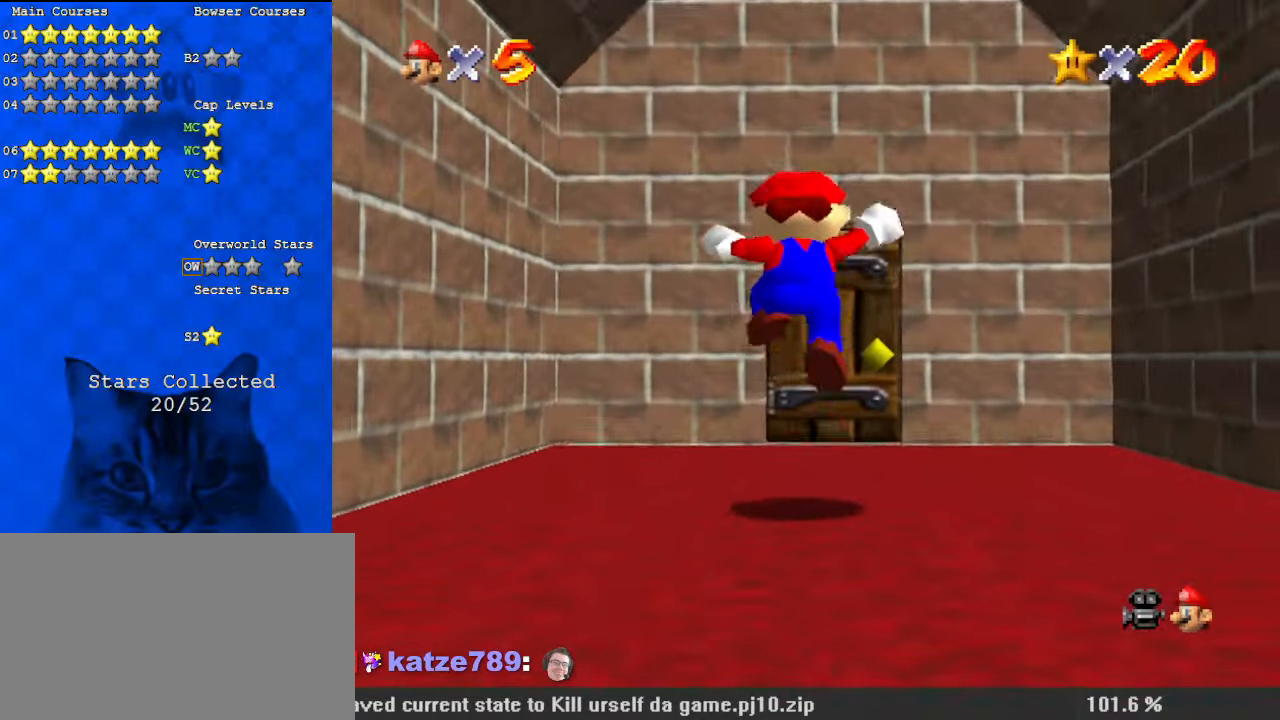
{"keys": [], "events": [[167, "c", "down"], [300, "c", "up"], [367, "up", "up"]]}
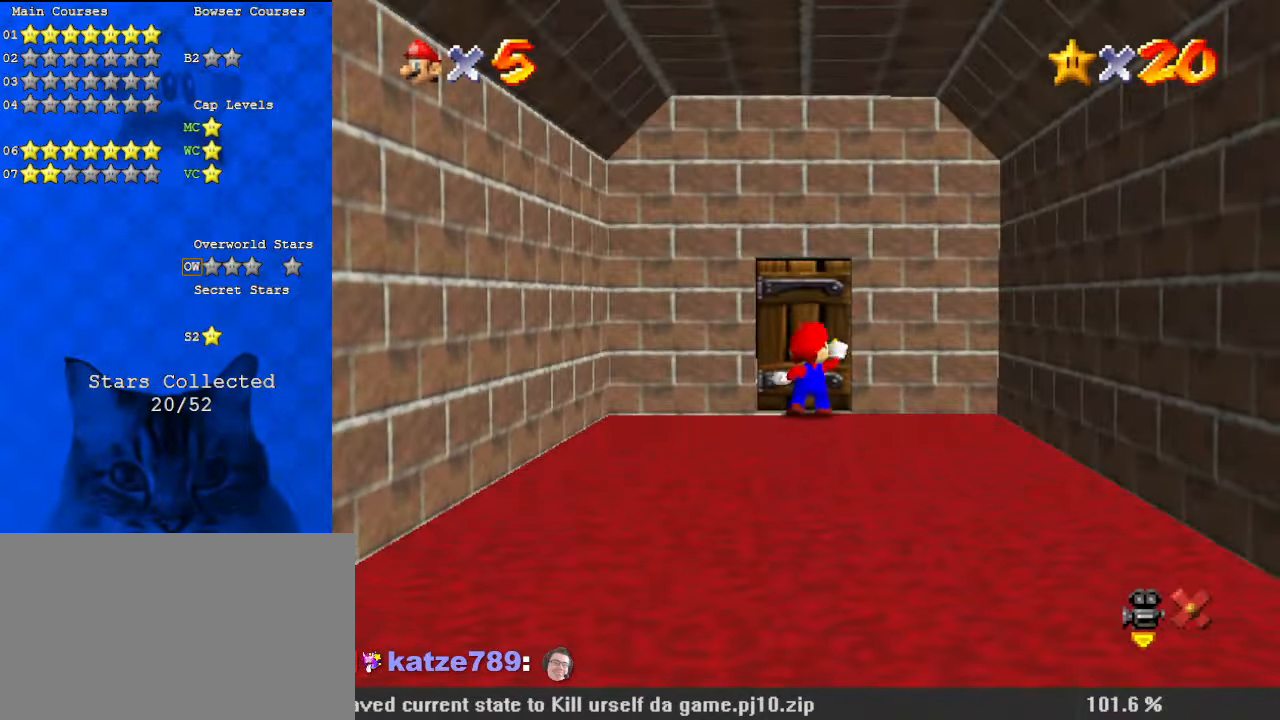
{"keys": ["s"], "events": [[400, "s", "down"]]}
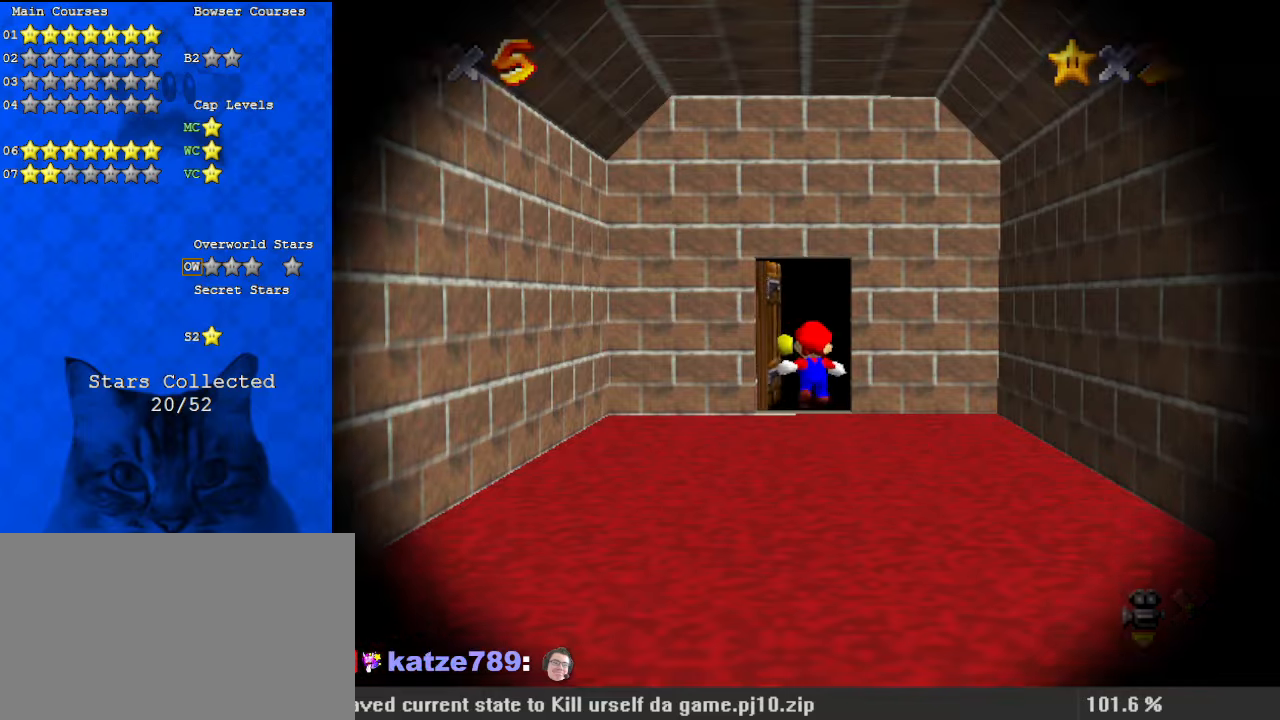
{"keys": [], "events": [[100, "s", "up"]]}
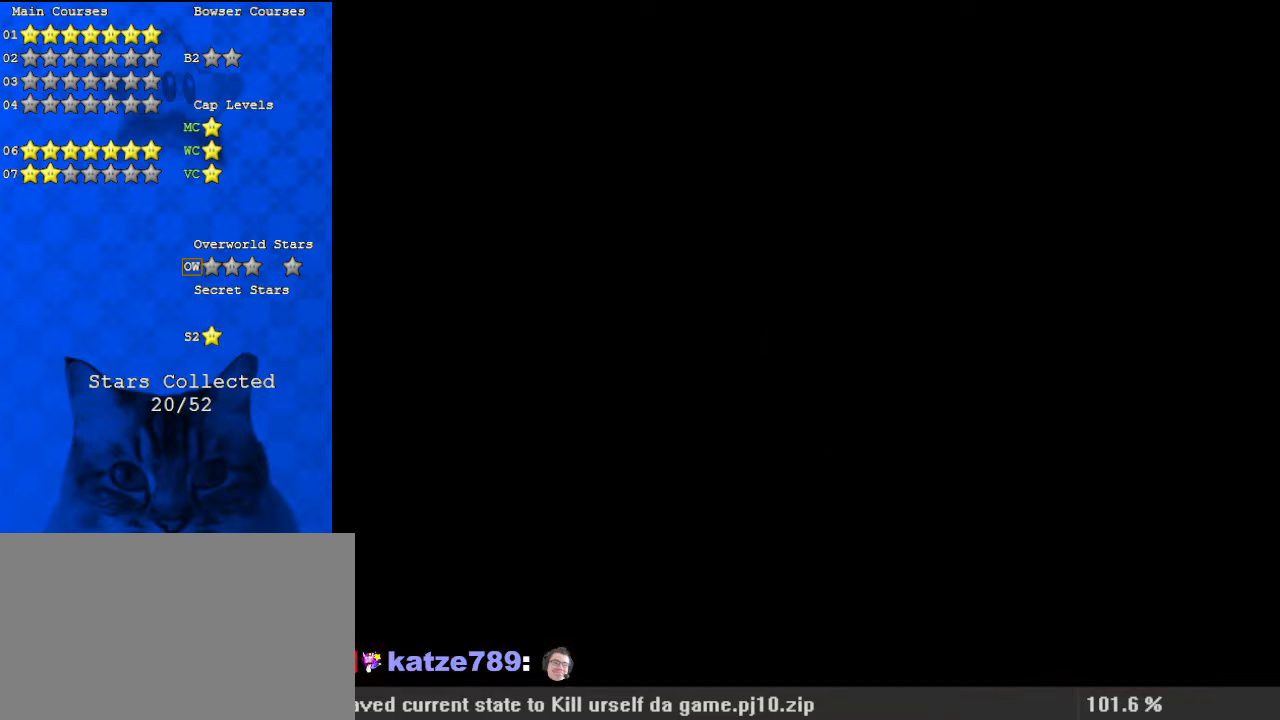
{"keys": [], "events": []}
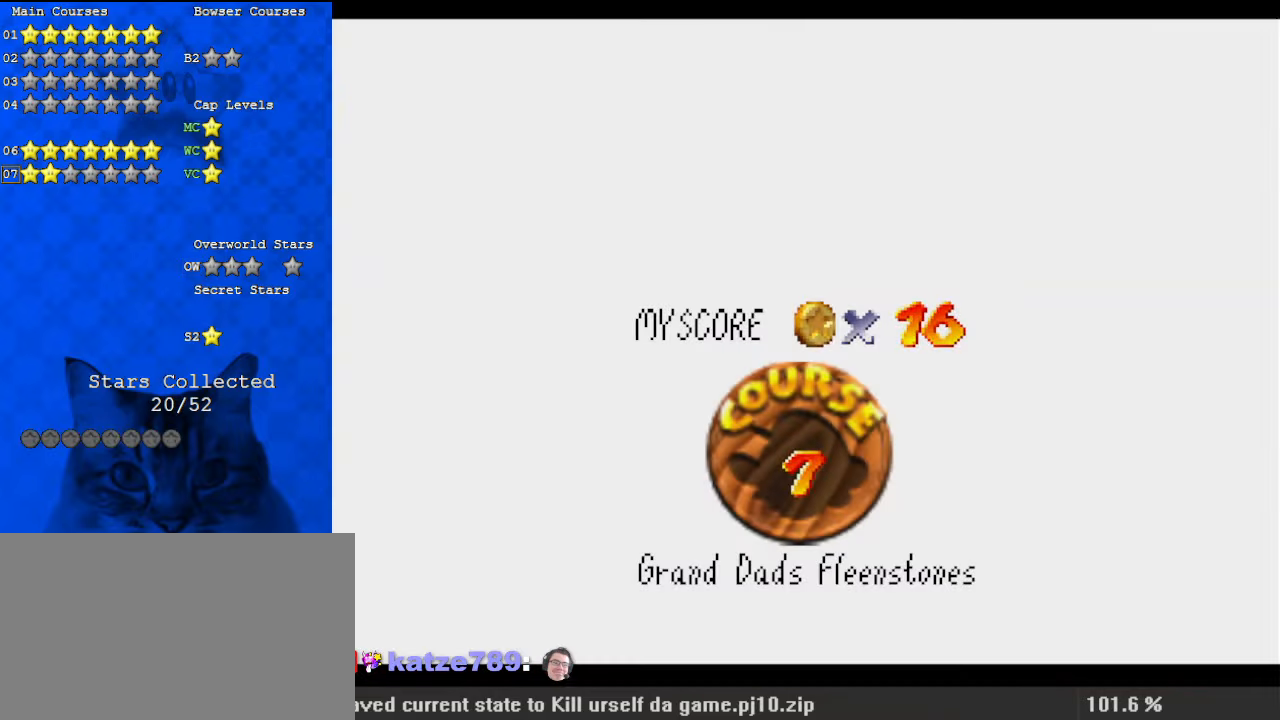
{"keys": [], "events": []}
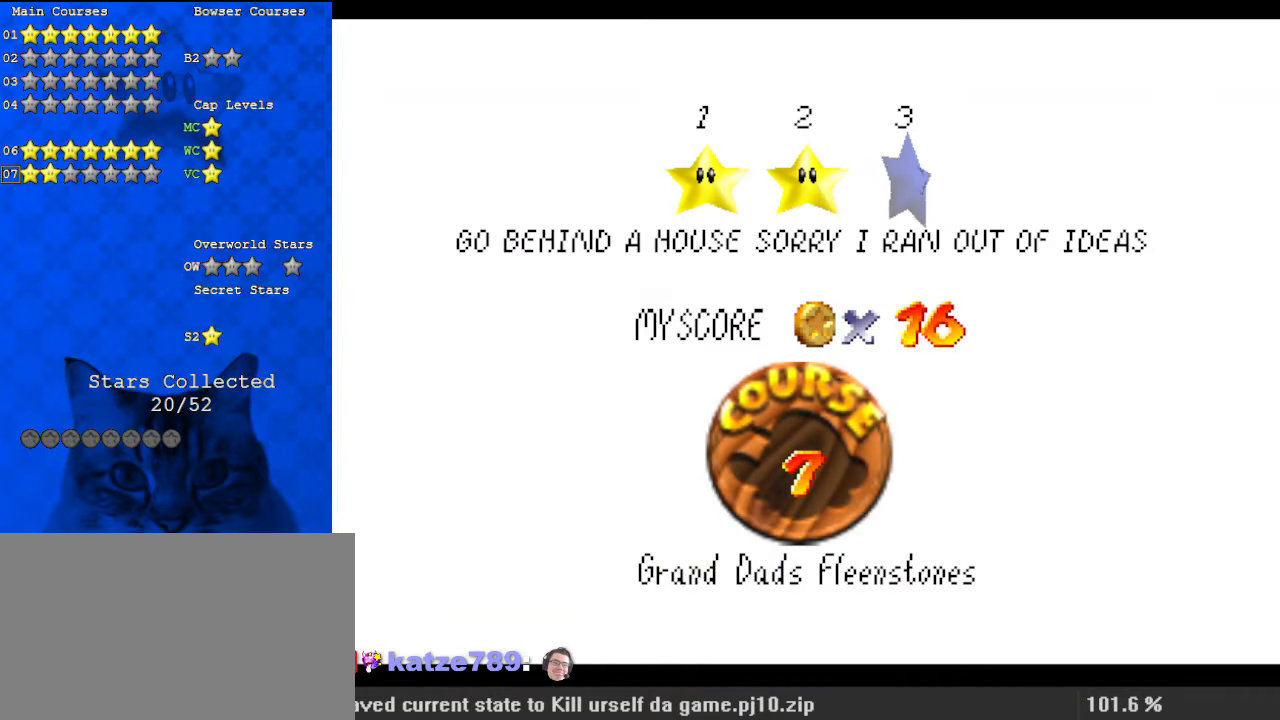
{"keys": [], "events": []}
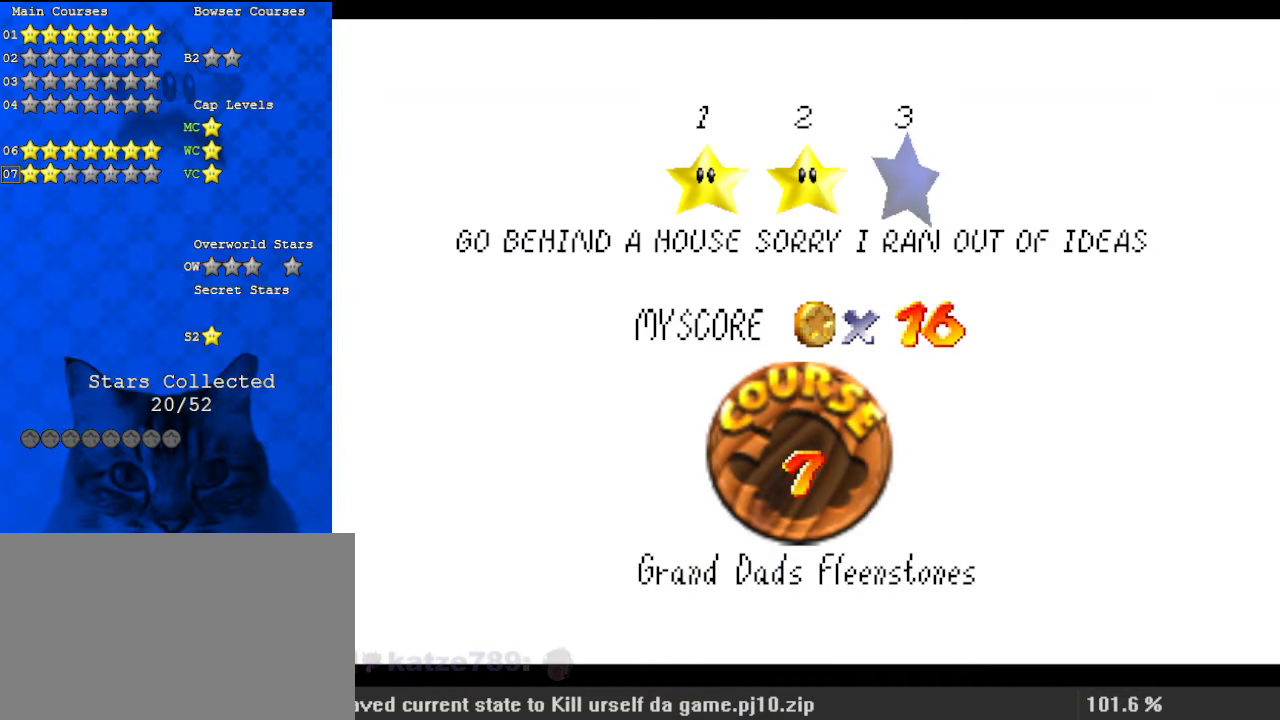
{"keys": [], "events": []}
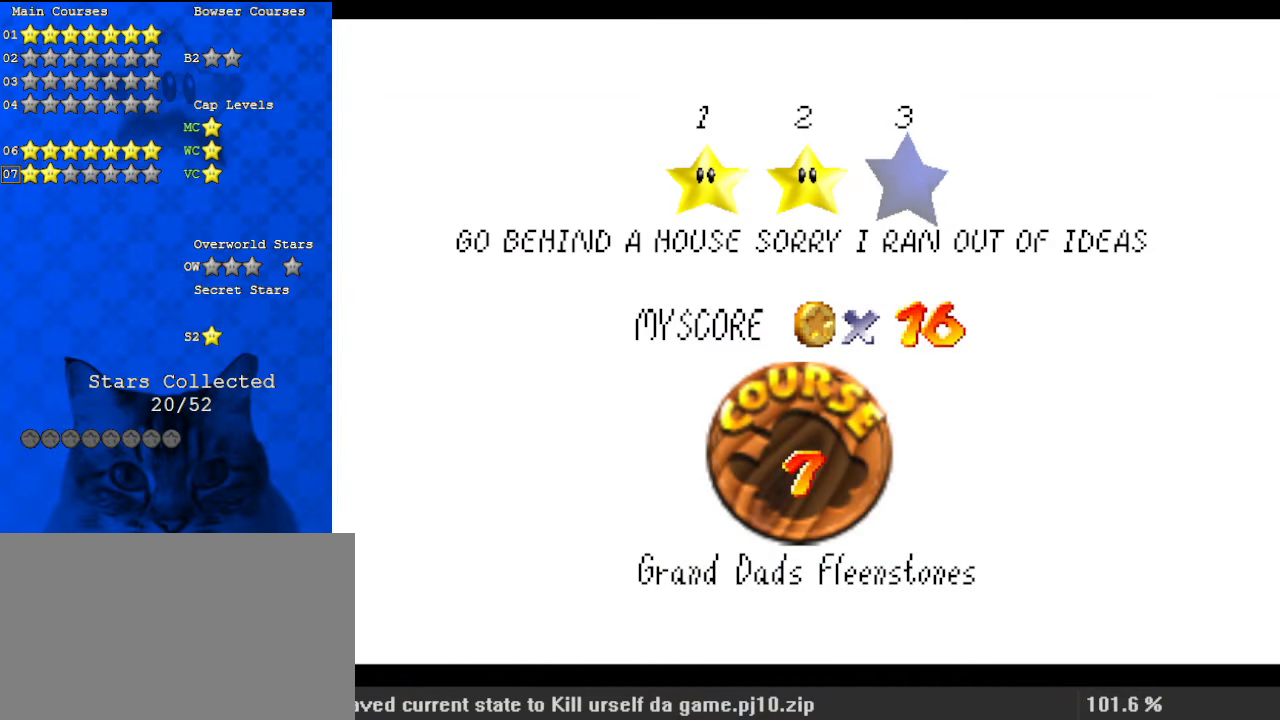
{"keys": [], "events": []}
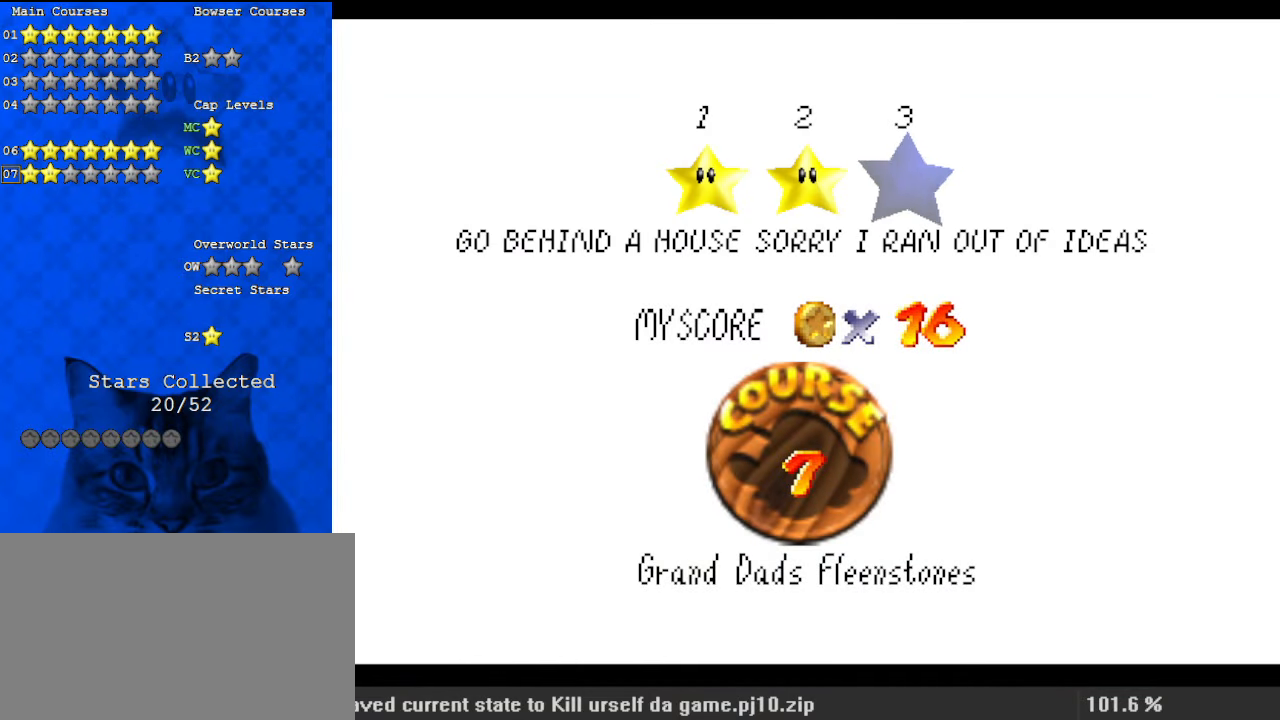
{"keys": [], "events": []}
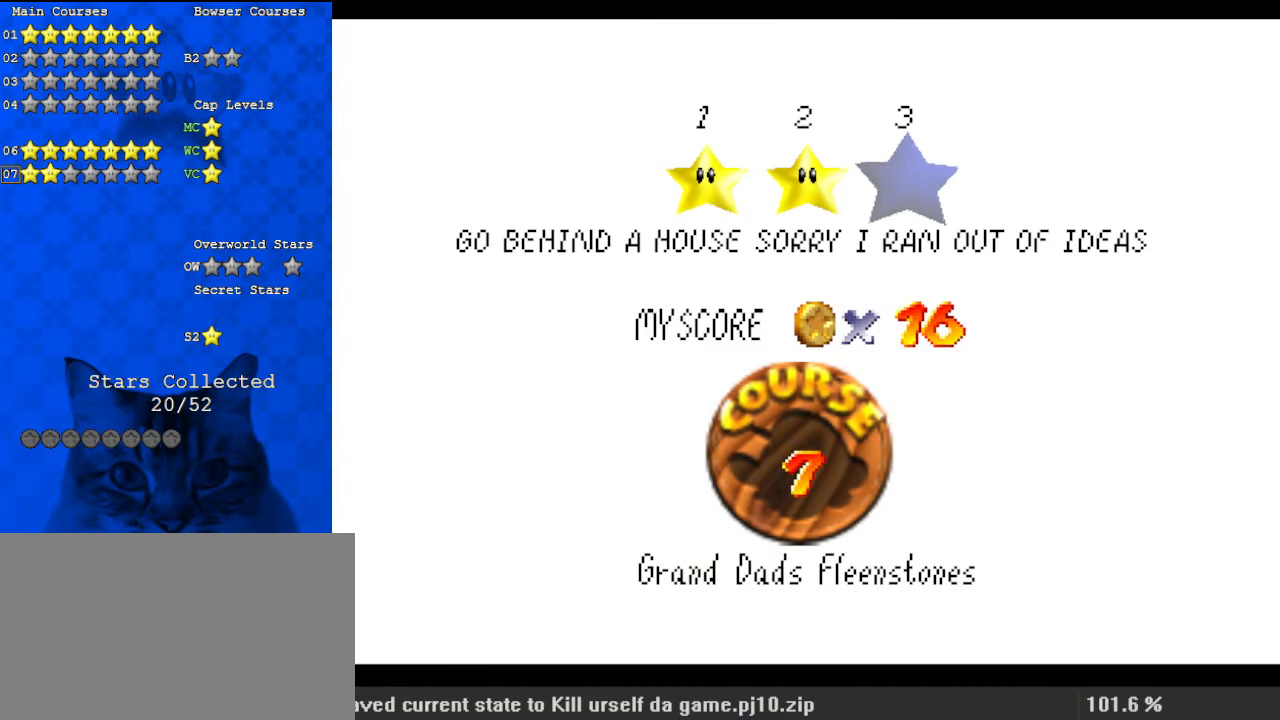
{"keys": [], "events": [[233, "shift", "down"], [433, "shift", "up"]]}
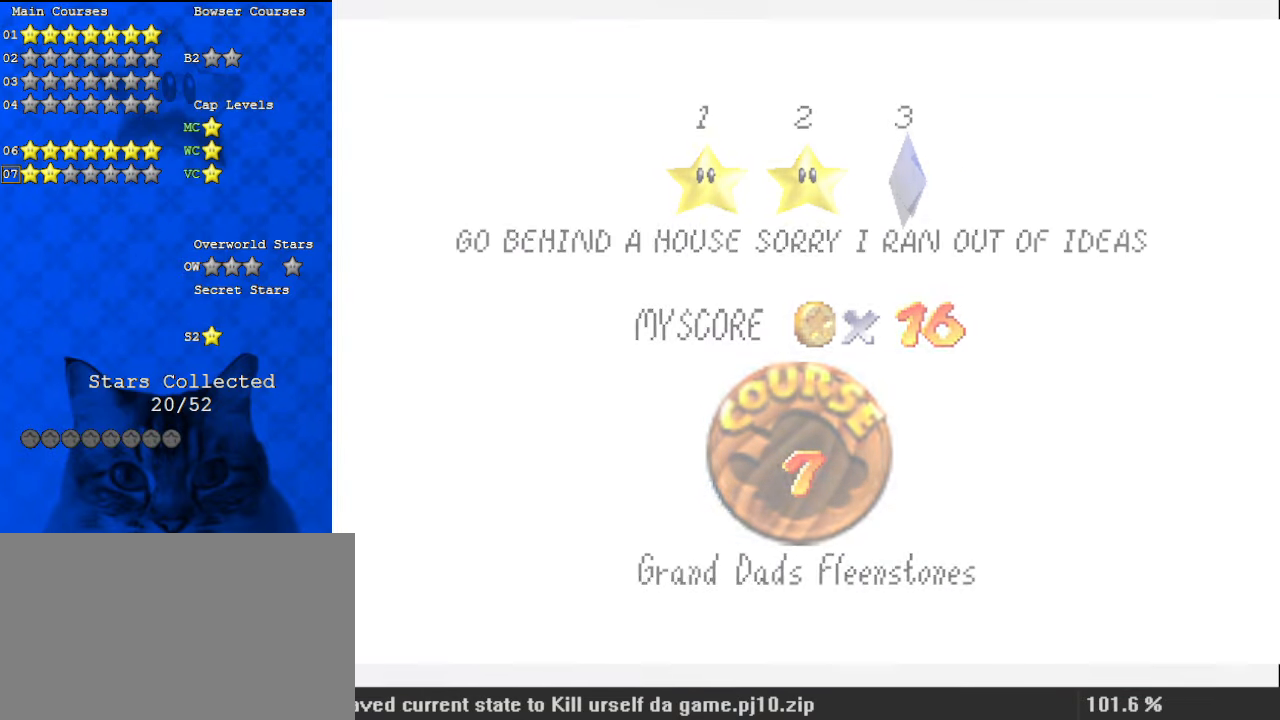
{"keys": [], "events": []}
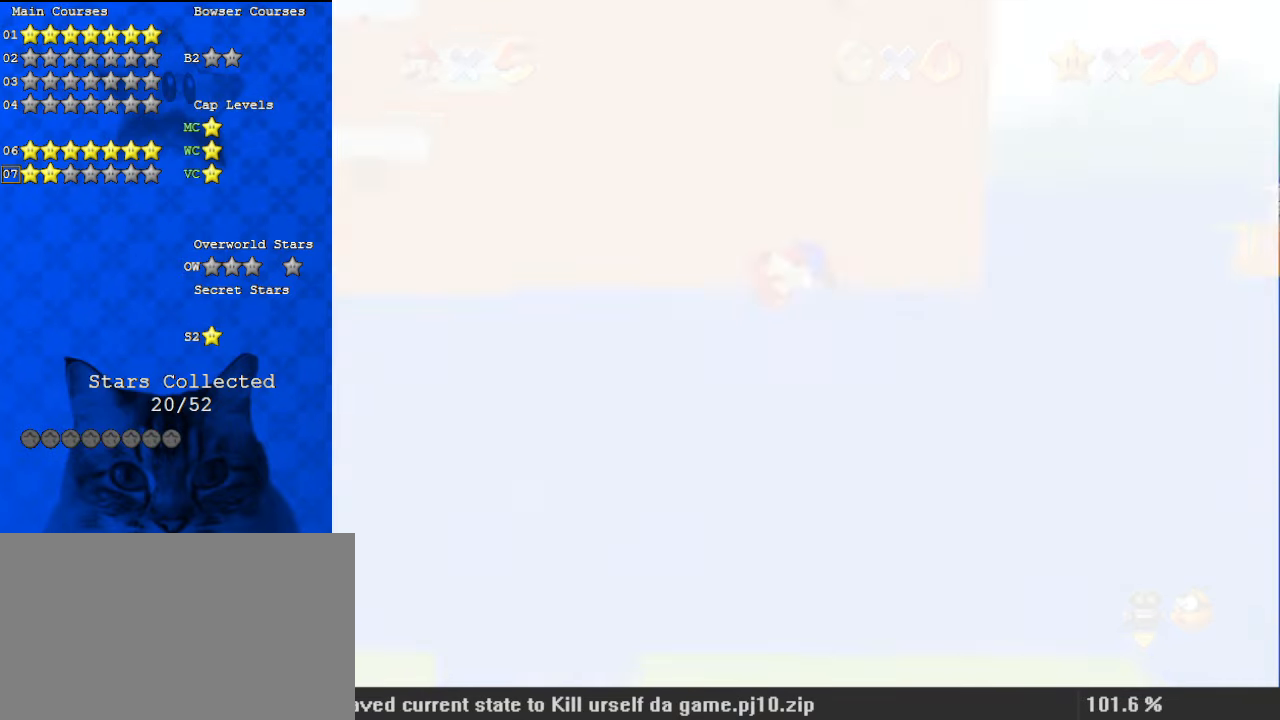
{"keys": [], "events": []}
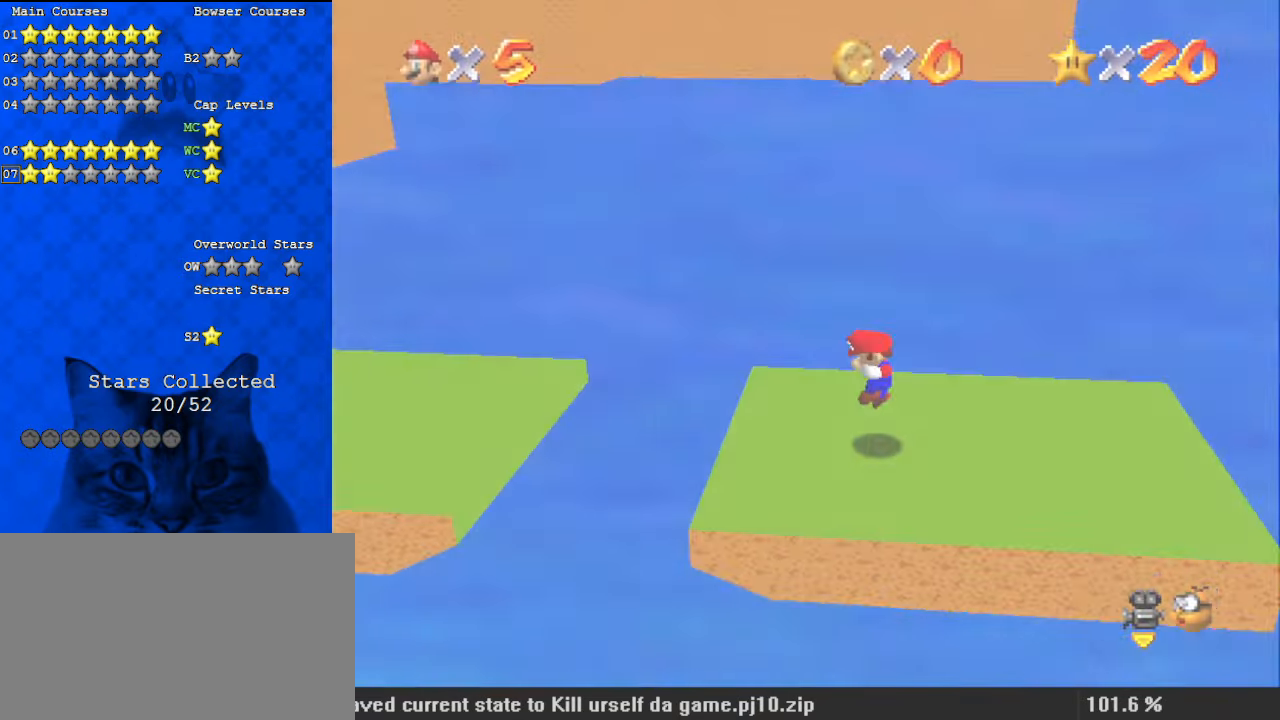
{"keys": ["left", "up"], "events": [[100, "d", "down"], [133, "s", "down"], [233, "d", "up"], [233, "s", "up"], [333, "d", "down"], [333, "s", "down"], [367, "left", "down"], [367, "up", "down"], [500, "d", "up"], [500, "s", "up"]]}
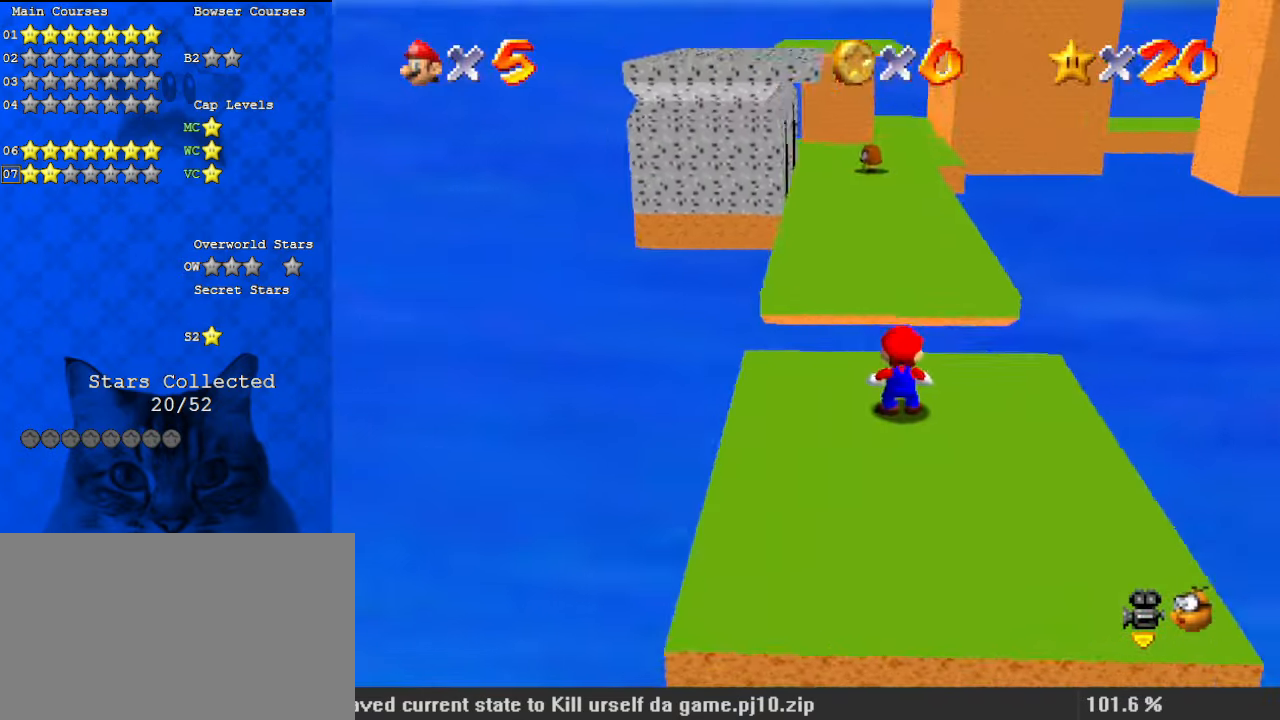
{"keys": ["shift", "up"], "events": [[33, "left", "up"], [367, "shift", "down"]]}